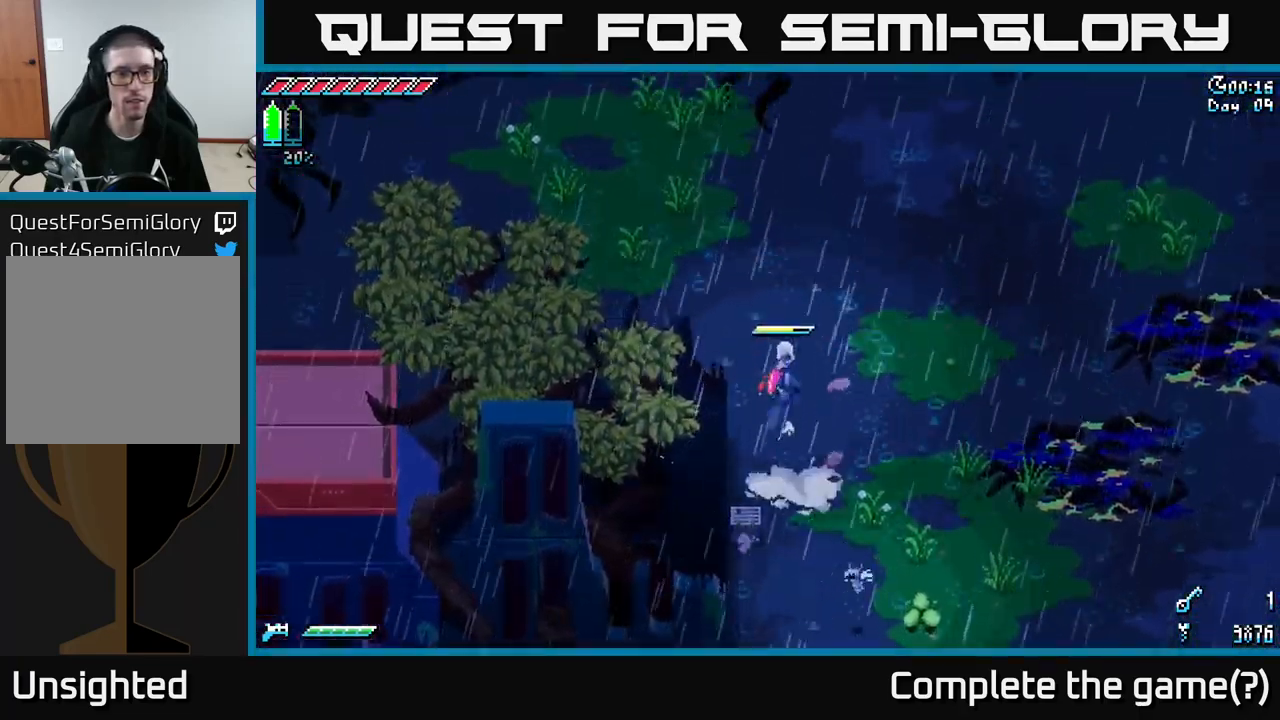
Gameplay with a controller (Xbox layout); each line is a JSON object with the inputs held at the frame after it. "events" lists button and stick changes between this image and that frame as [ms after this image, input, new state], when the widget could be followed in between.
{"buttons": ["X"], "left_stick": "up-left", "right_stick": "center", "events": []}
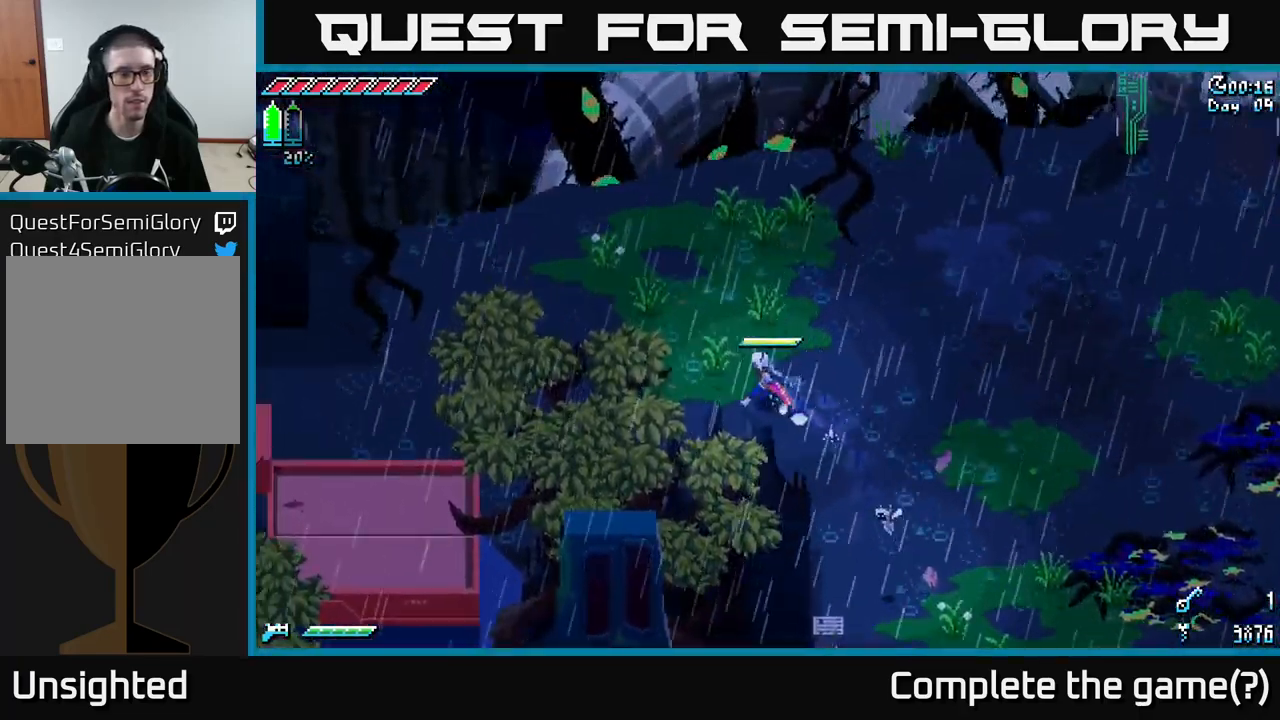
{"buttons": ["X"], "left_stick": "left", "right_stick": "center", "events": [[350, "left_stick", "left"]]}
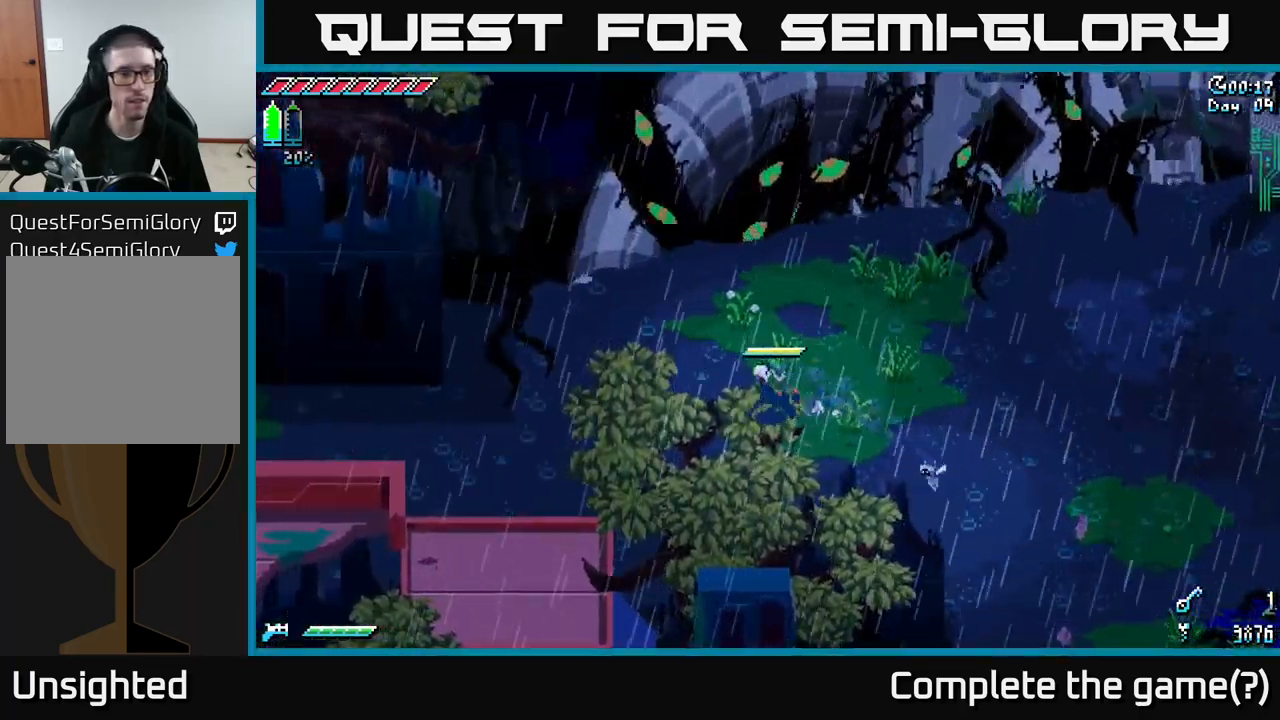
{"buttons": ["X"], "left_stick": "left", "right_stick": "center", "events": []}
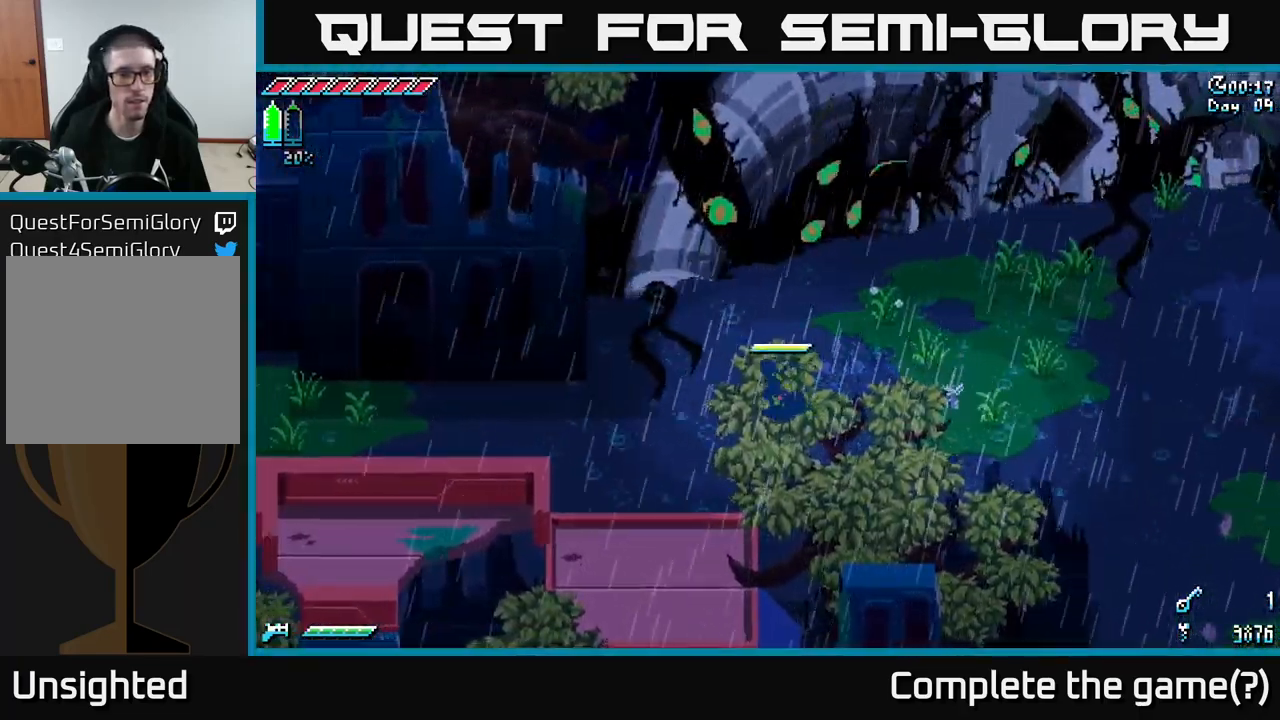
{"buttons": ["X"], "left_stick": "left", "right_stick": "center", "events": [[250, "left_stick", "down-left"], [467, "left_stick", "left"]]}
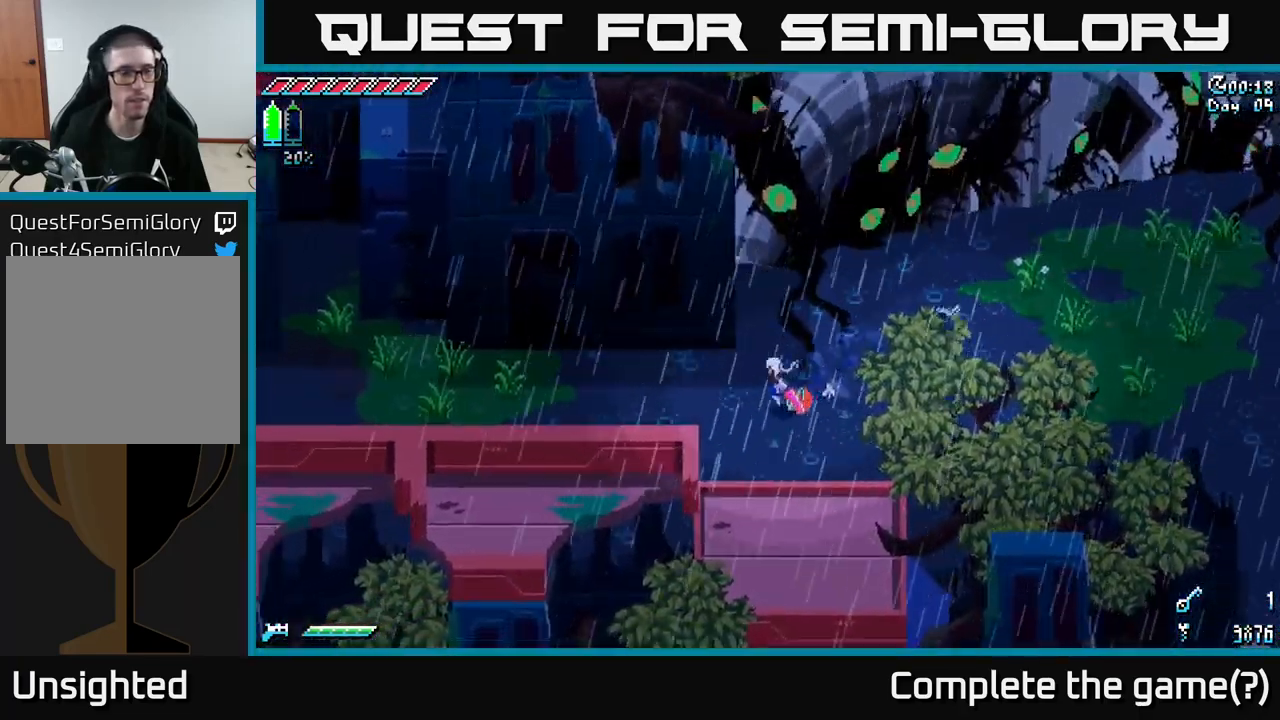
{"buttons": ["X"], "left_stick": "left", "right_stick": "center", "events": []}
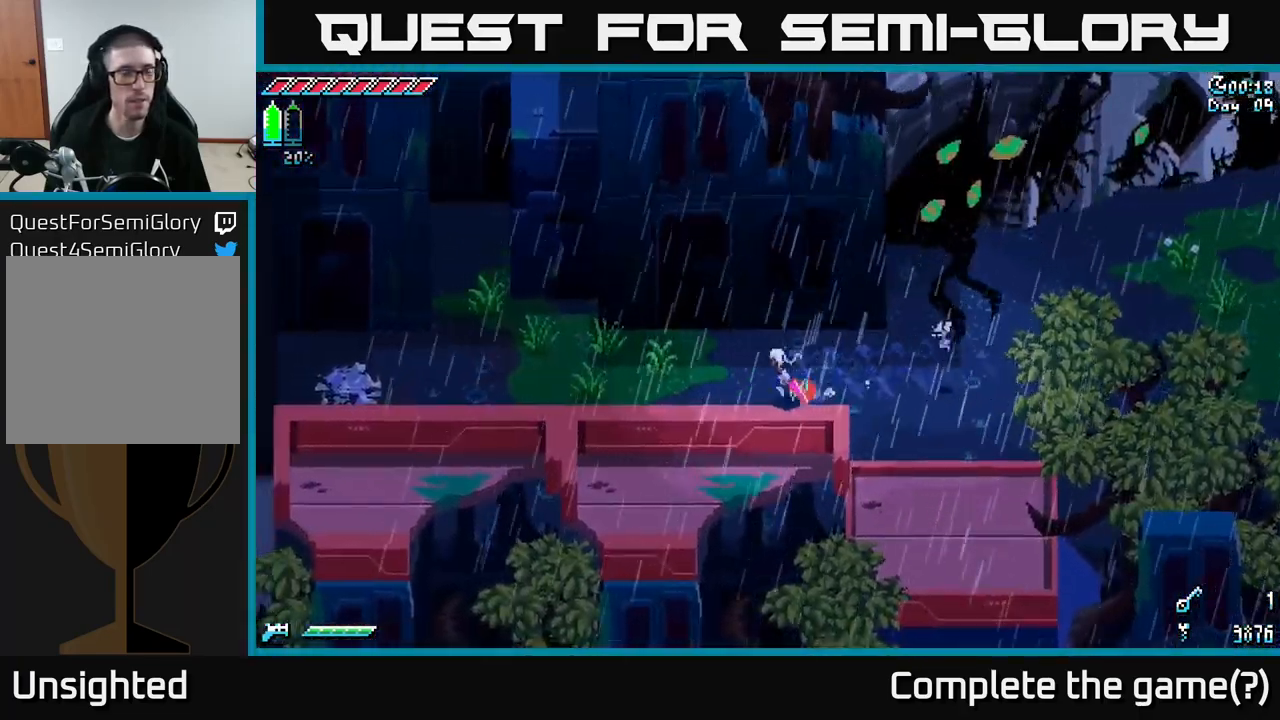
{"buttons": ["X"], "left_stick": "up-left", "right_stick": "center", "events": [[433, "left_stick", "up-left"]]}
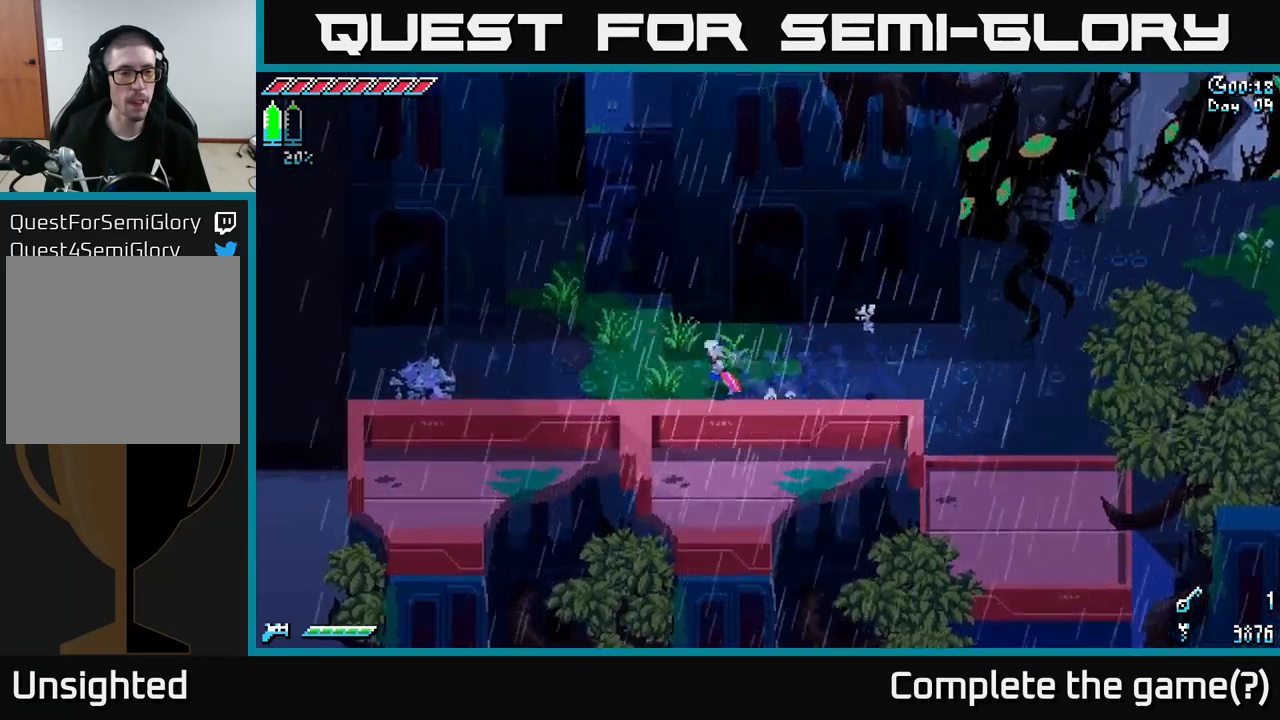
{"buttons": ["X"], "left_stick": "up-left", "right_stick": "center", "events": []}
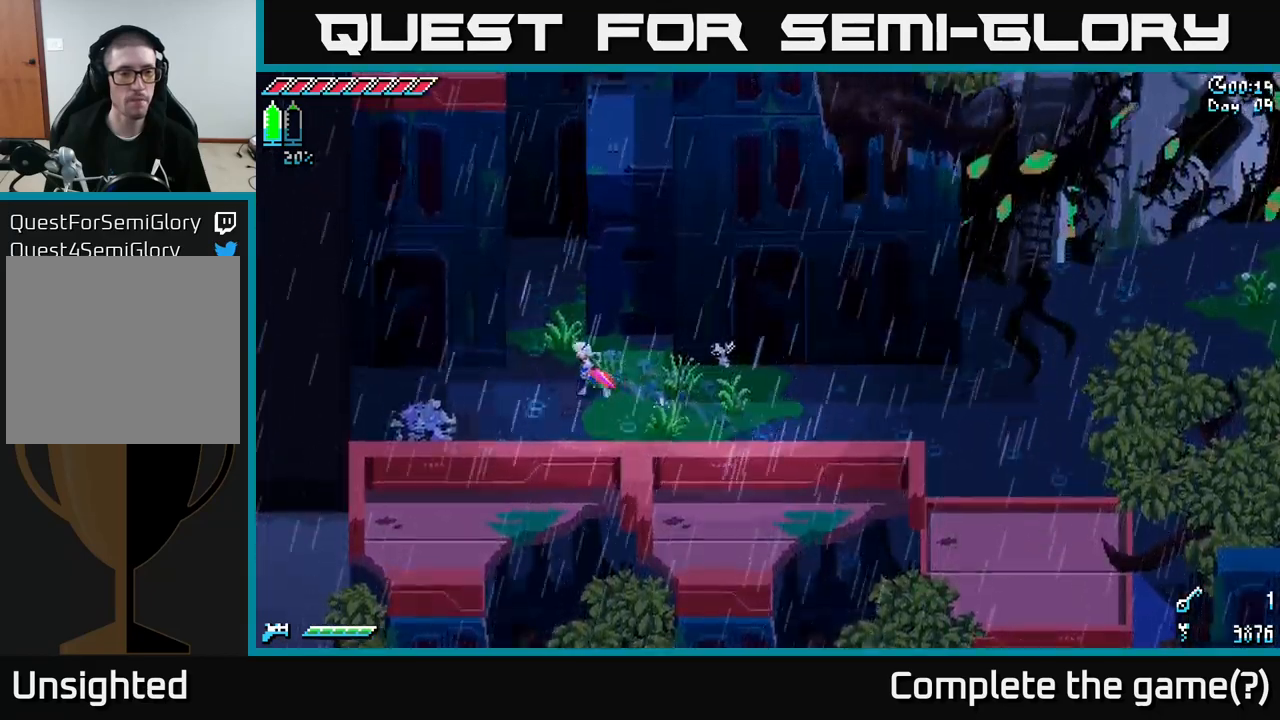
{"buttons": ["X"], "left_stick": "up-right", "right_stick": "center", "events": [[200, "left_stick", "up"], [434, "left_stick", "up-right"]]}
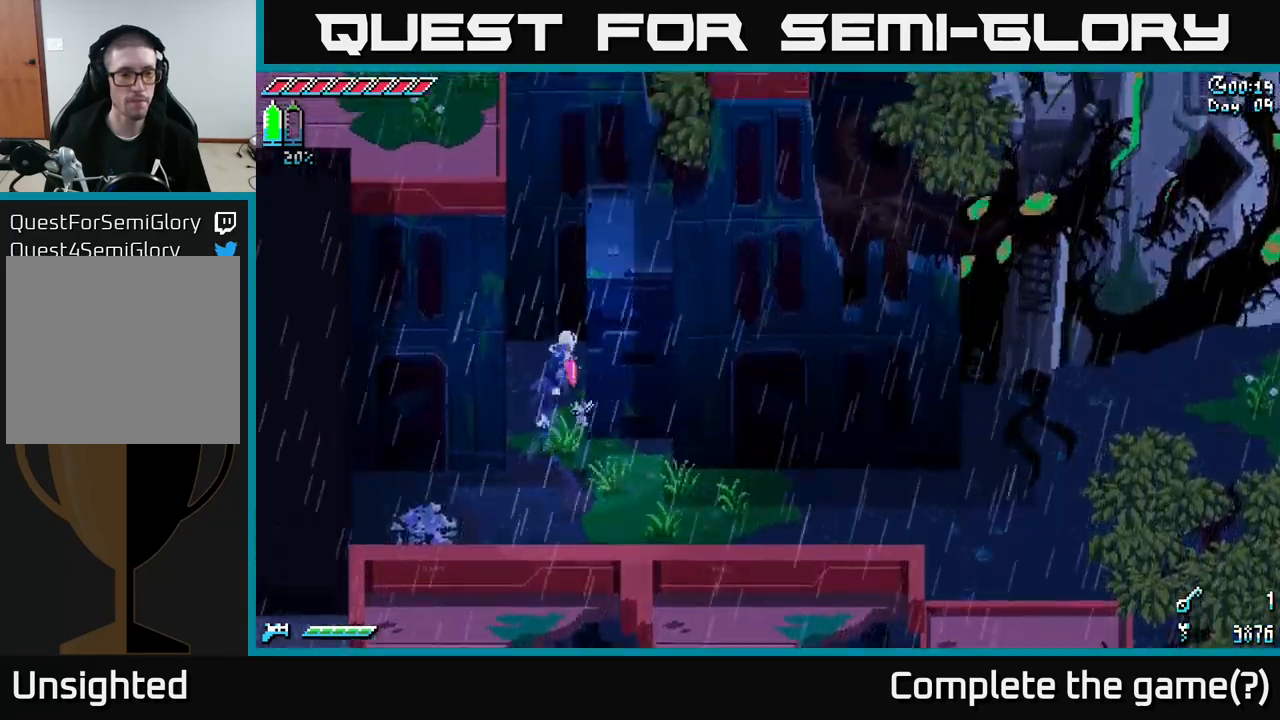
{"buttons": ["A", "X"], "left_stick": "left", "right_stick": "center", "events": [[184, "left_stick", "right"], [317, "left_stick", "left"], [450, "A", "down"]]}
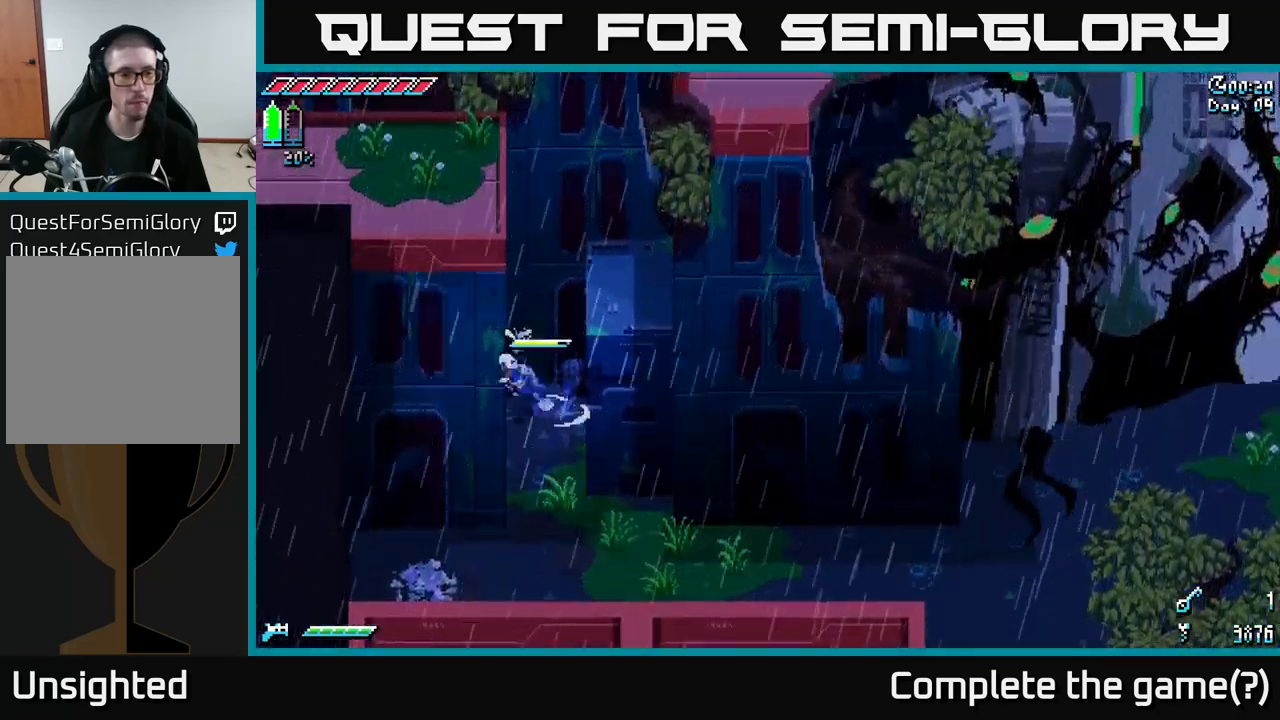
{"buttons": ["X"], "left_stick": "left", "right_stick": "center", "events": [[150, "A", "up"]]}
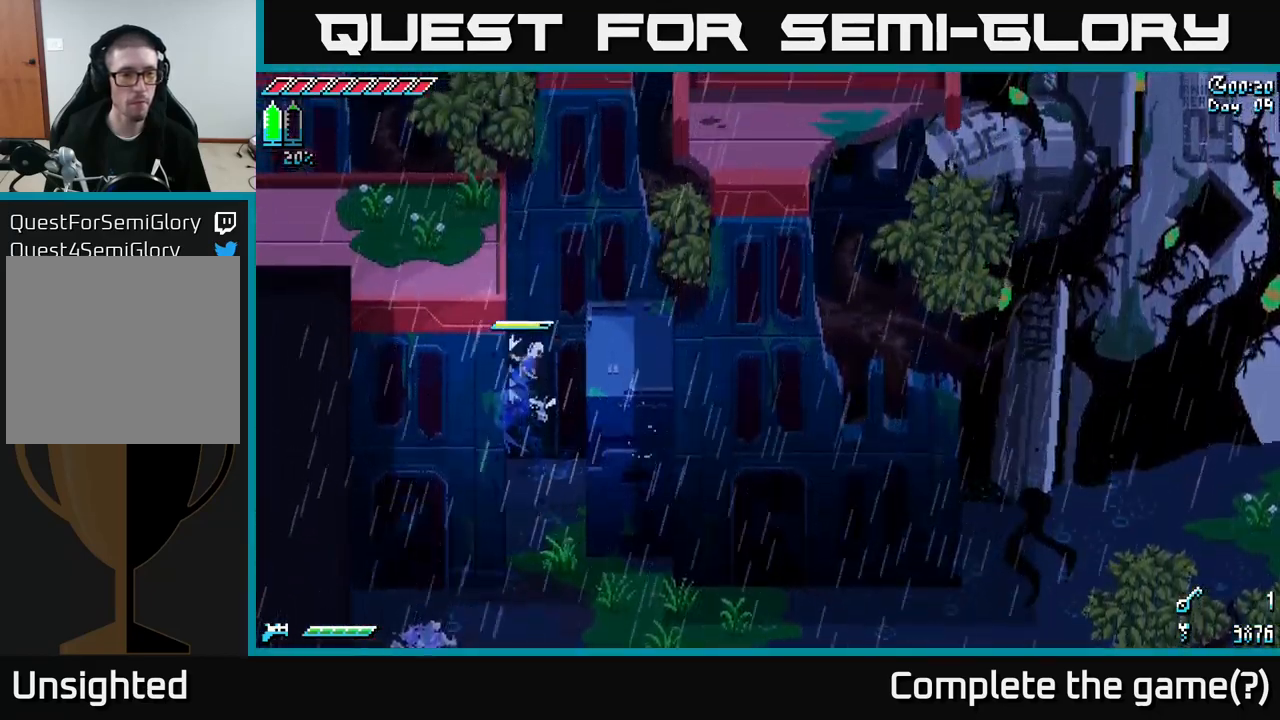
{"buttons": ["X"], "left_stick": "right", "right_stick": "center", "events": [[50, "left_stick", "right"], [67, "A", "down"], [350, "A", "up"]]}
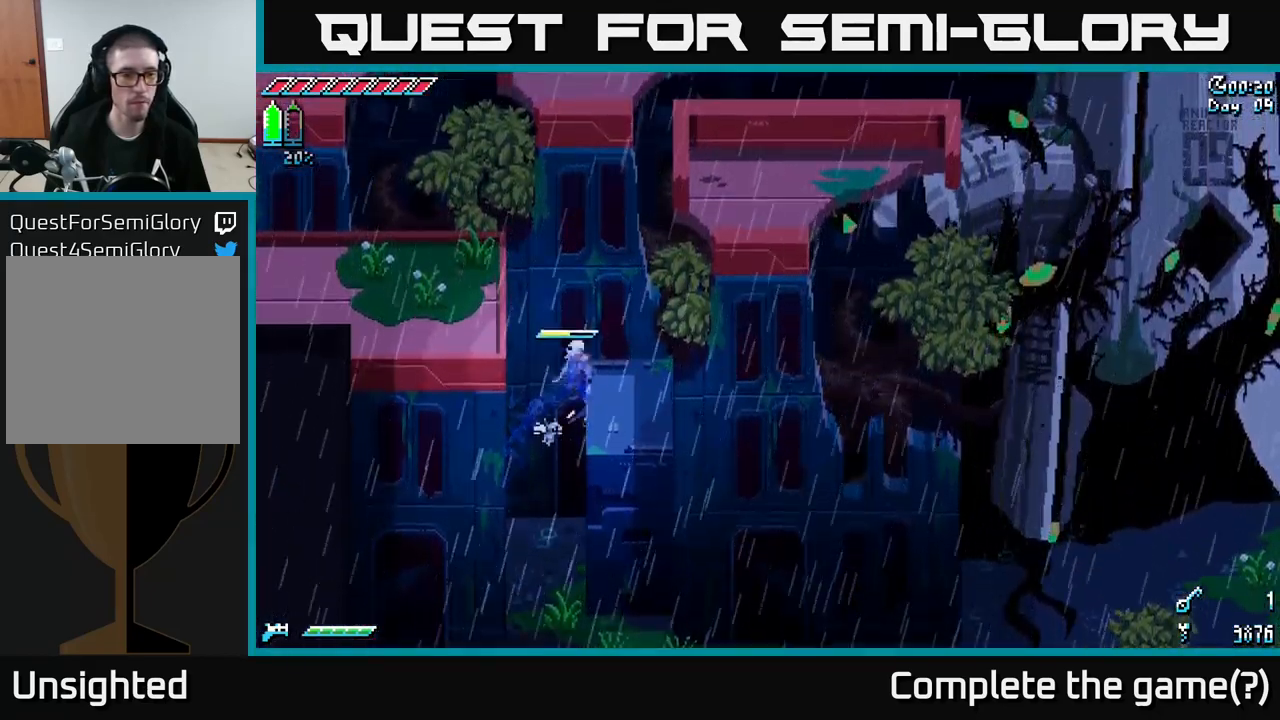
{"buttons": [], "left_stick": "center", "right_stick": "center", "events": [[384, "X", "up"], [384, "left_stick", "center"]]}
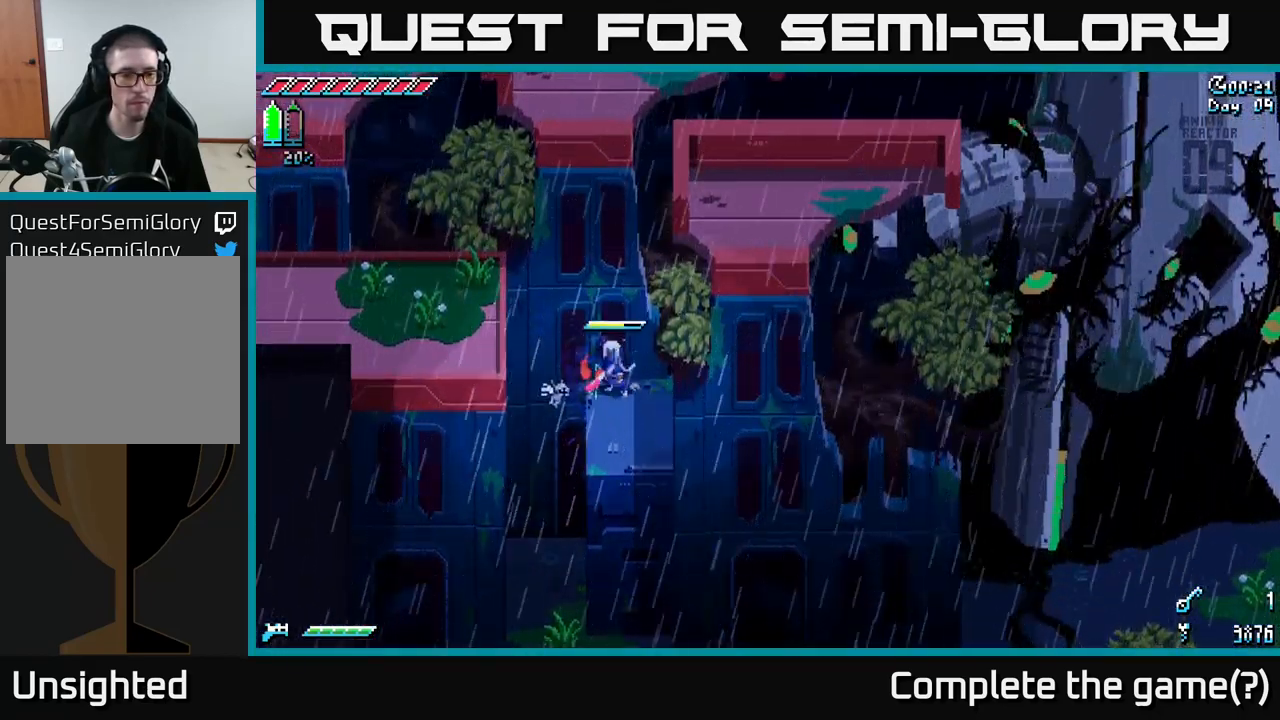
{"buttons": [], "left_stick": "center", "right_stick": "center", "events": [[284, "left_stick", "down"], [384, "left_stick", "center"]]}
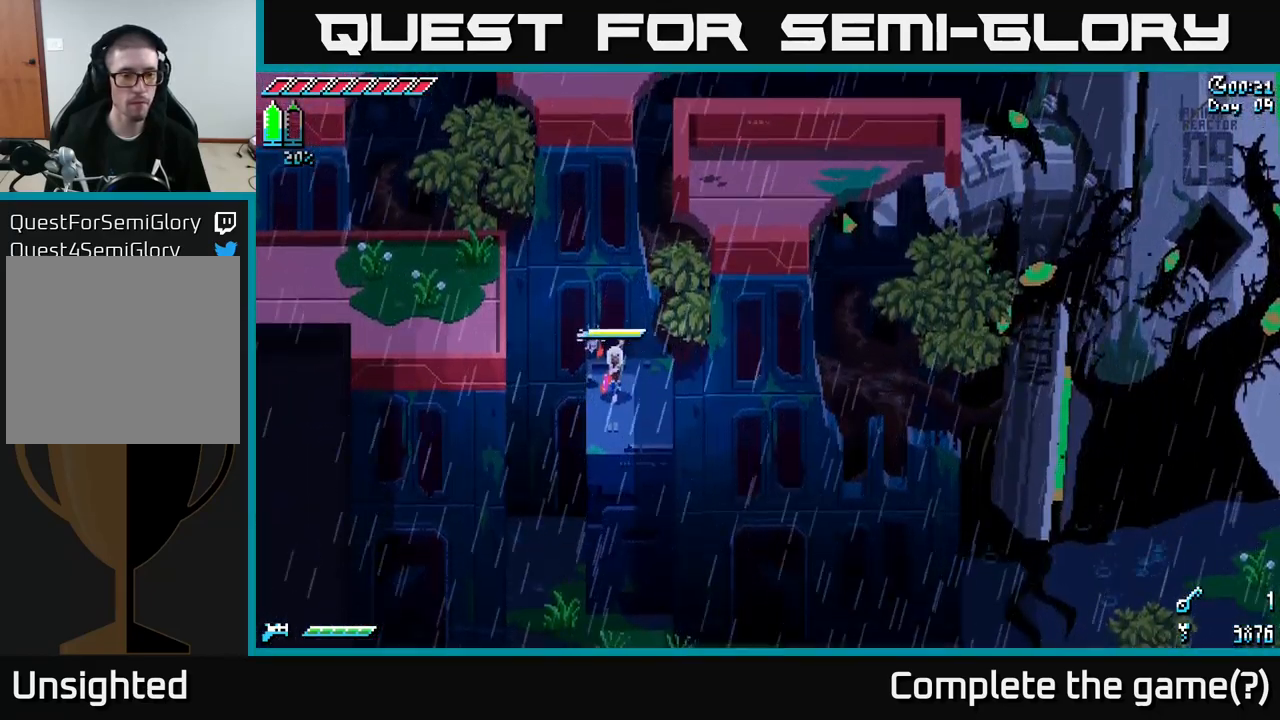
{"buttons": ["X"], "left_stick": "right", "right_stick": "center", "events": [[200, "left_stick", "right"], [217, "X", "down"], [300, "A", "down"], [500, "A", "up"]]}
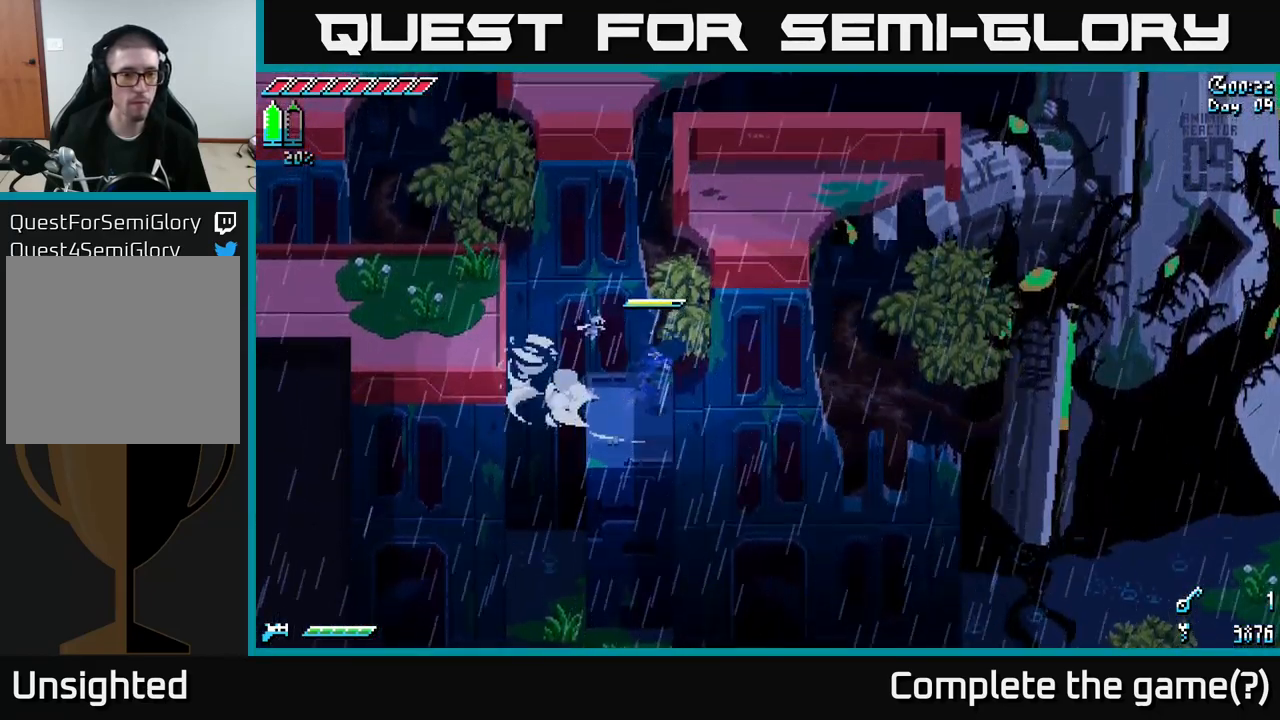
{"buttons": ["A", "X"], "left_stick": "left", "right_stick": "center", "events": [[384, "left_stick", "left"], [400, "A", "down"]]}
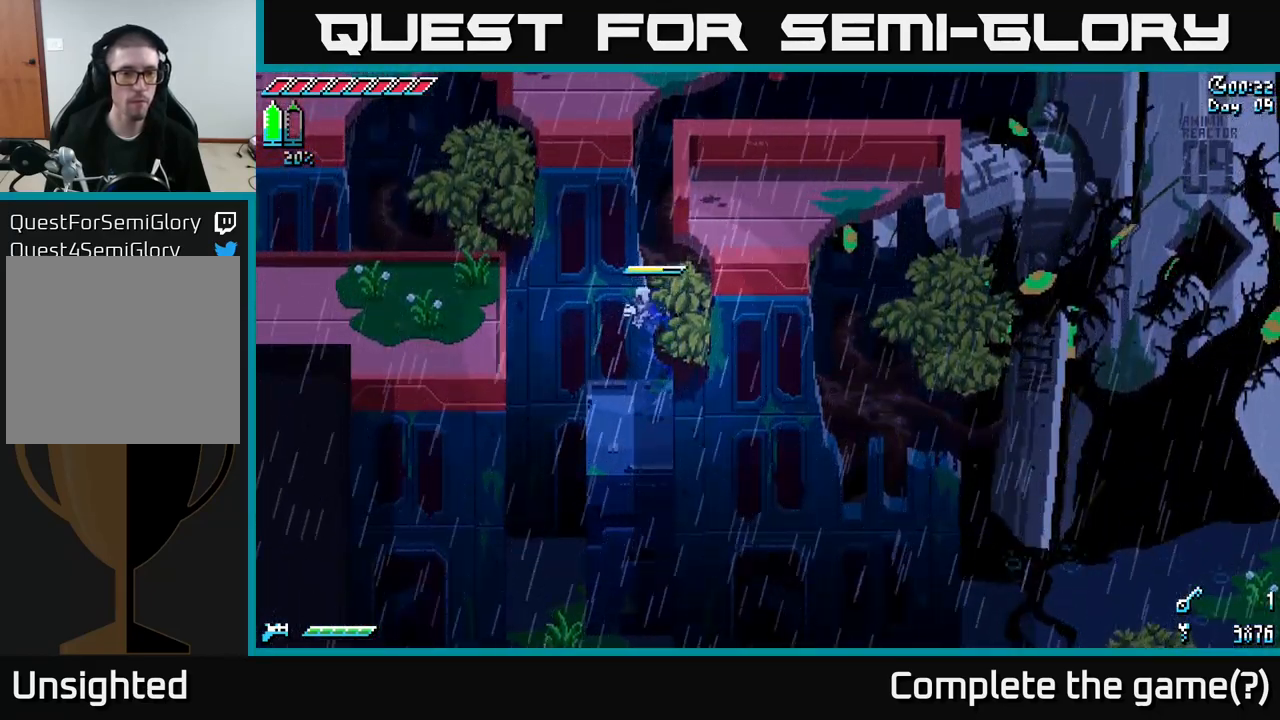
{"buttons": ["X"], "left_stick": "left", "right_stick": "center", "events": [[367, "A", "up"]]}
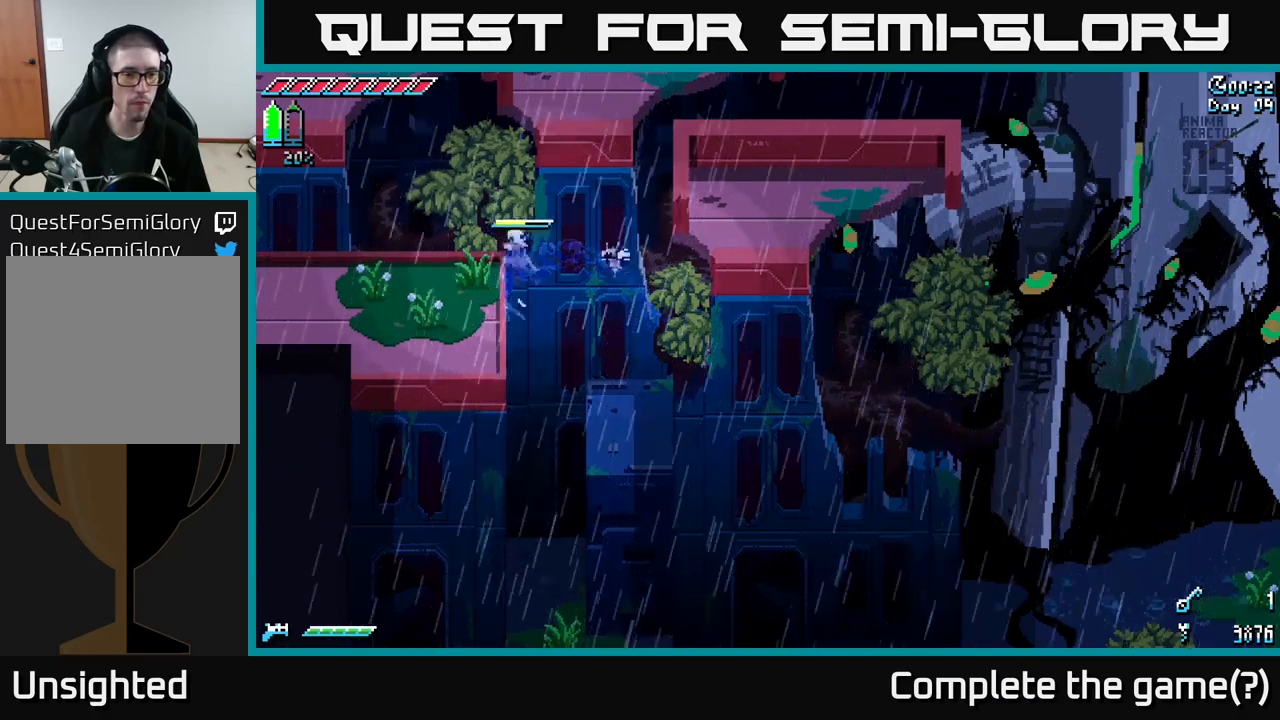
{"buttons": ["X"], "left_stick": "left", "right_stick": "center", "events": []}
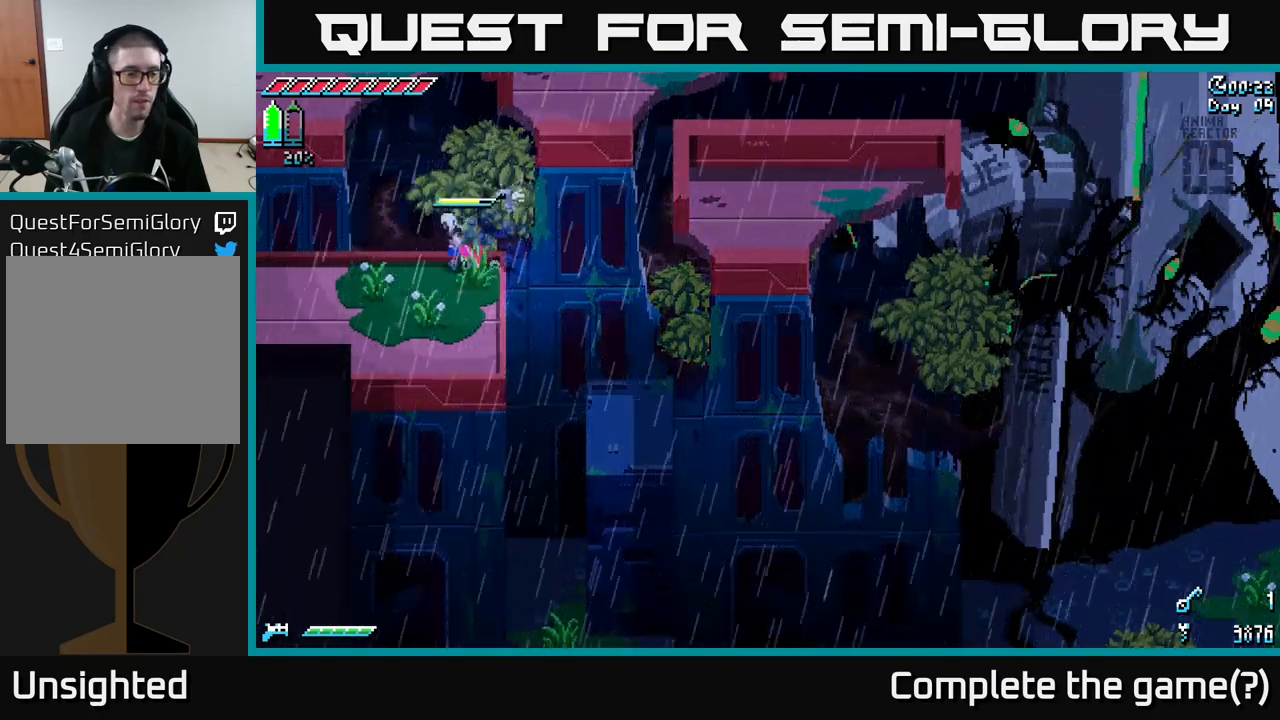
{"buttons": ["X"], "left_stick": "left", "right_stick": "center", "events": []}
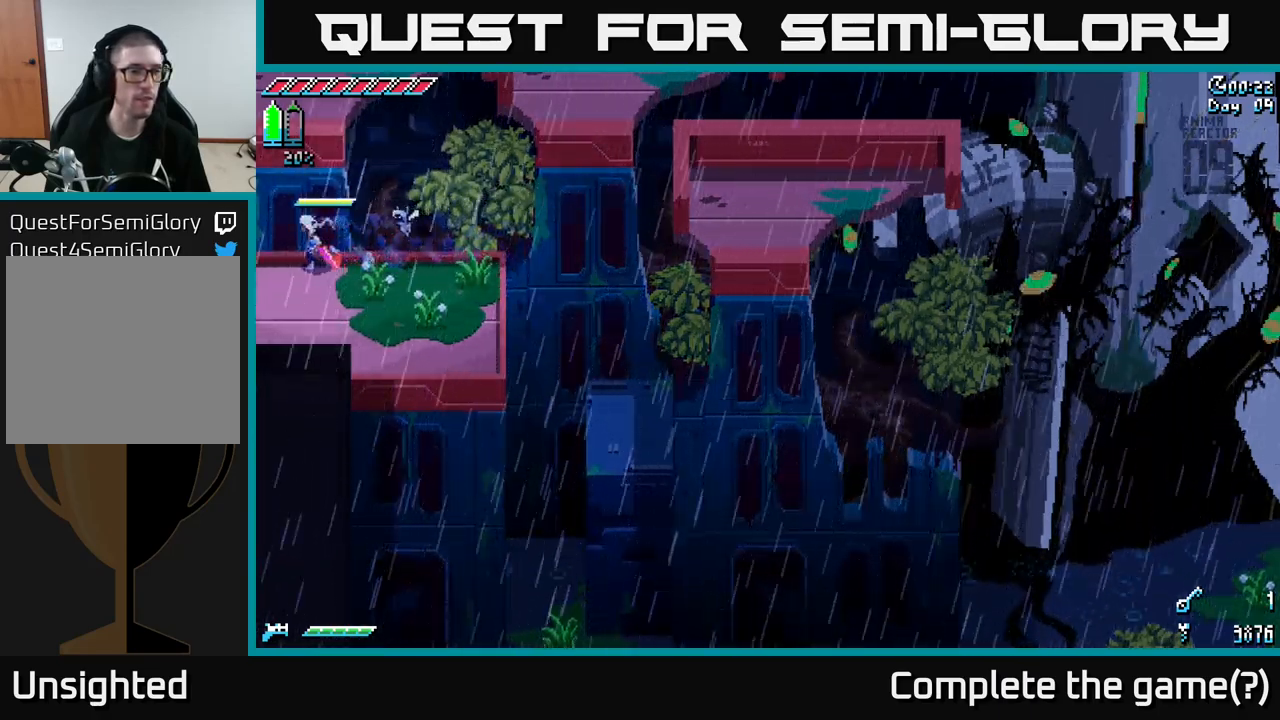
{"buttons": ["X"], "left_stick": "left", "right_stick": "center", "events": []}
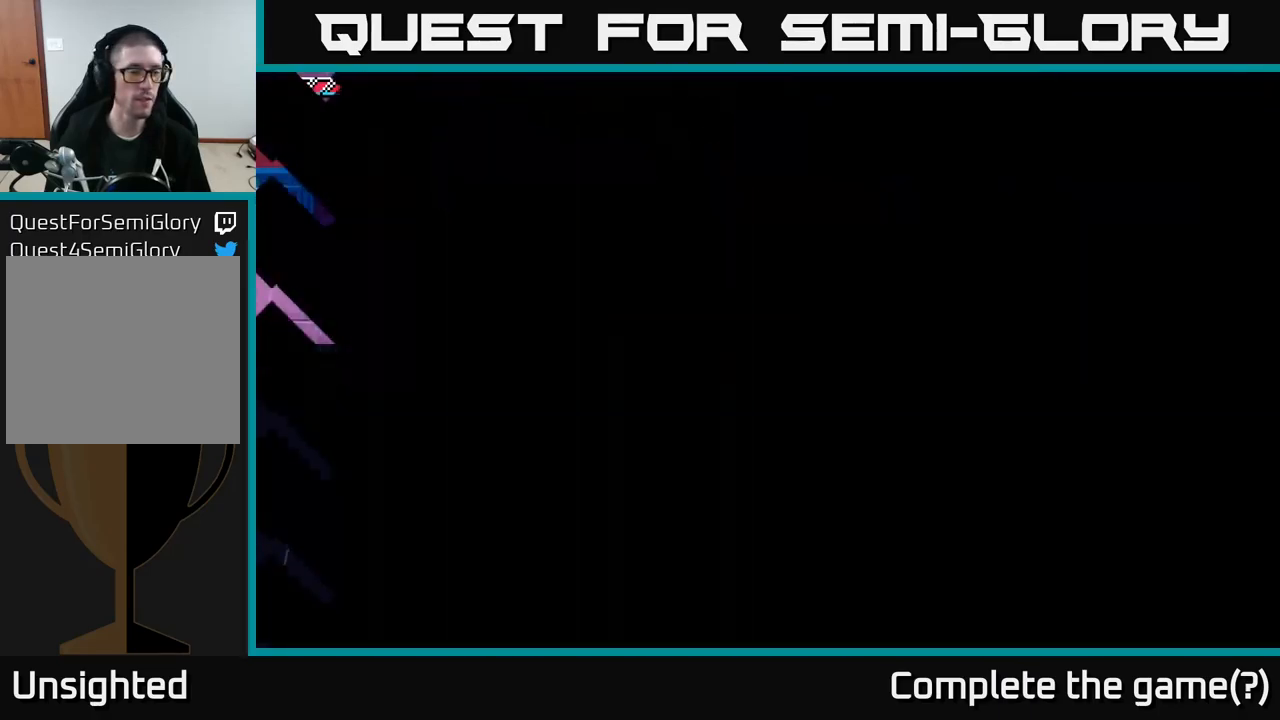
{"buttons": ["X"], "left_stick": "left", "right_stick": "center", "events": []}
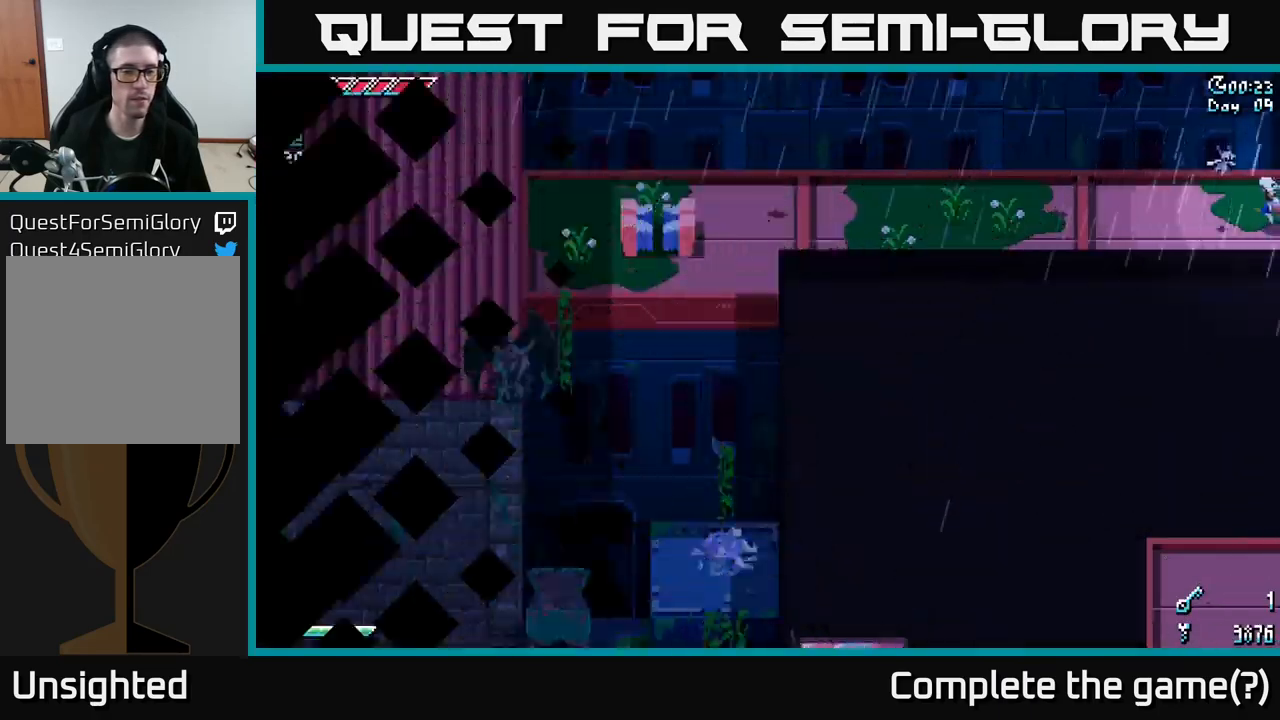
{"buttons": ["X"], "left_stick": "left", "right_stick": "center", "events": []}
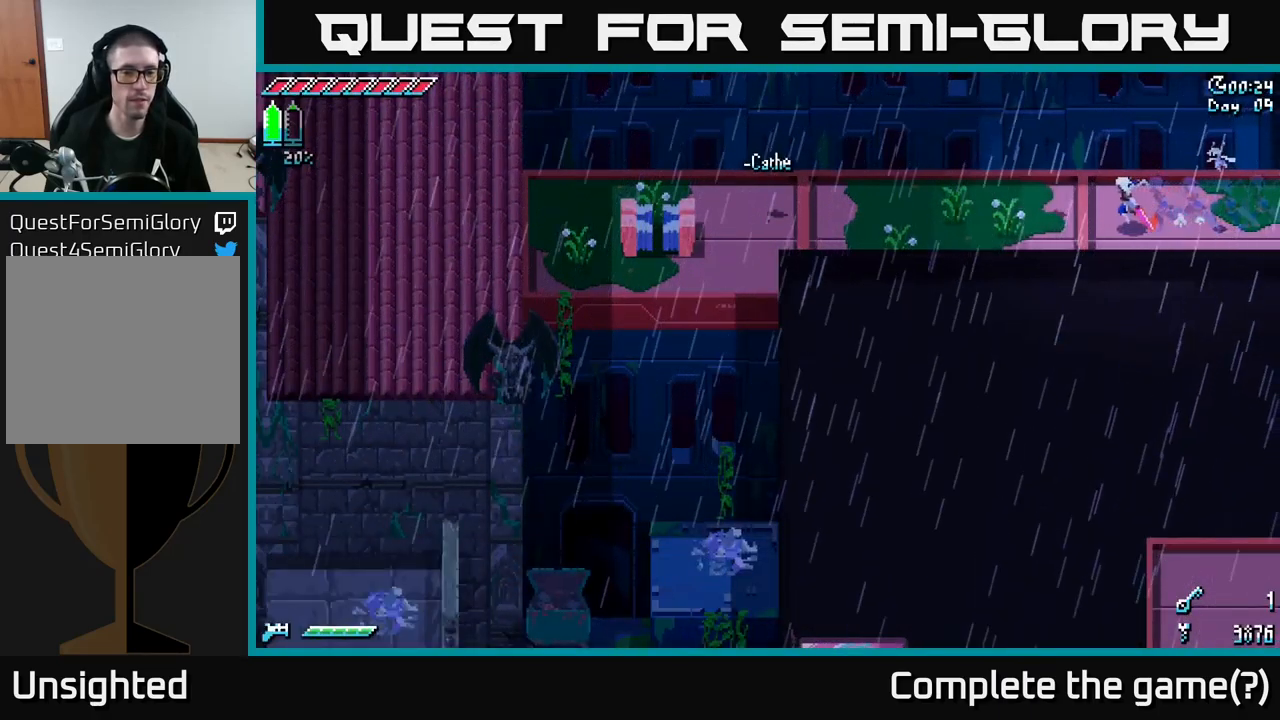
{"buttons": ["X"], "left_stick": "left", "right_stick": "center", "events": []}
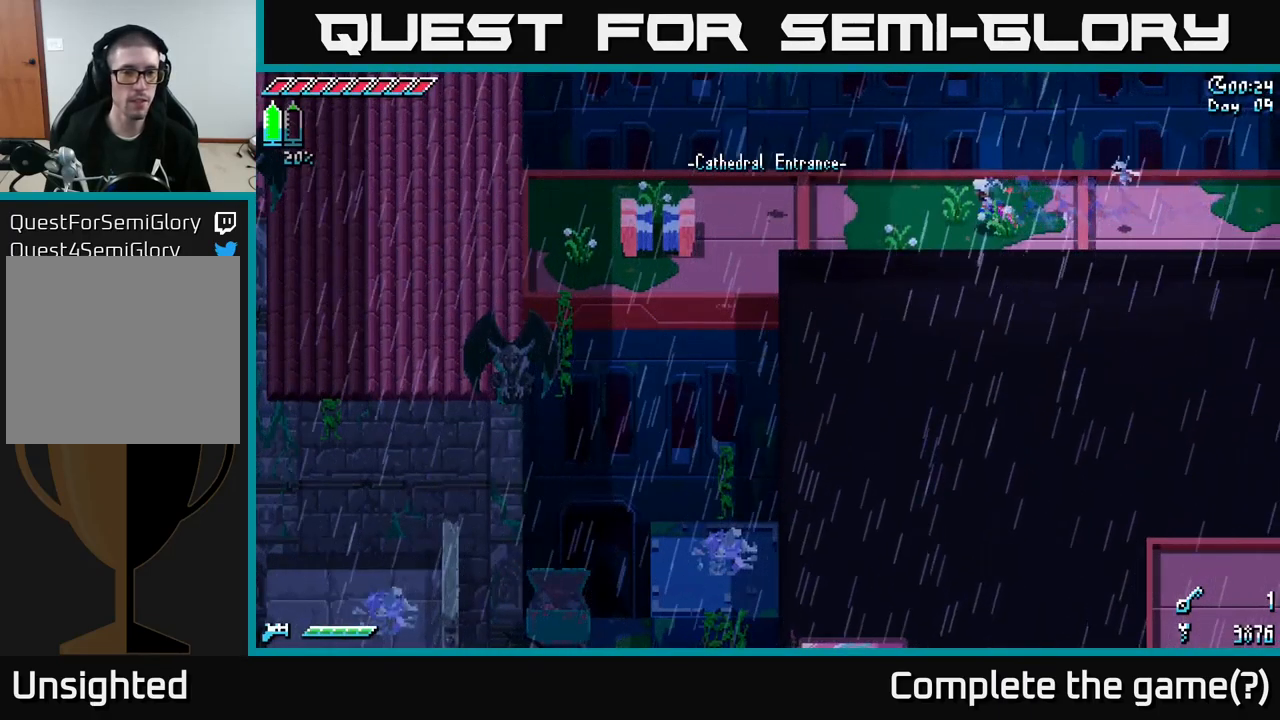
{"buttons": ["X"], "left_stick": "left", "right_stick": "center", "events": []}
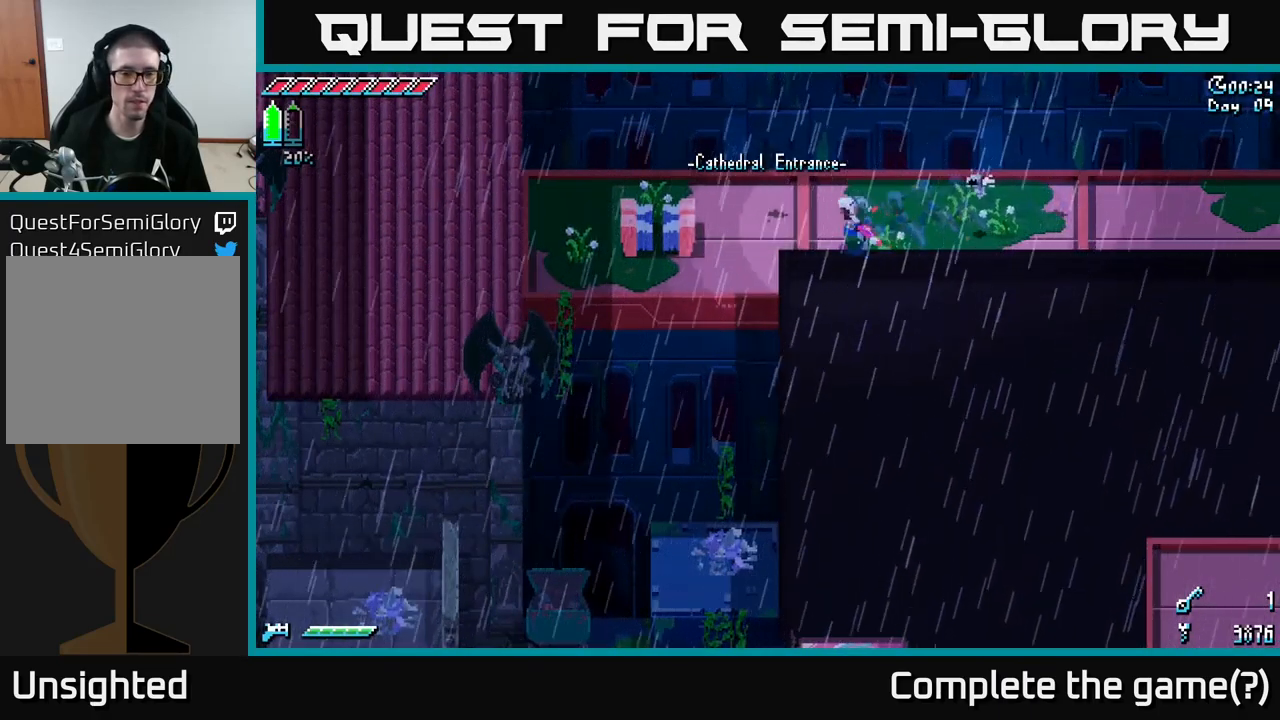
{"buttons": ["A", "X"], "left_stick": "down-left", "right_stick": "center", "events": [[150, "left_stick", "down-left"], [433, "A", "down"]]}
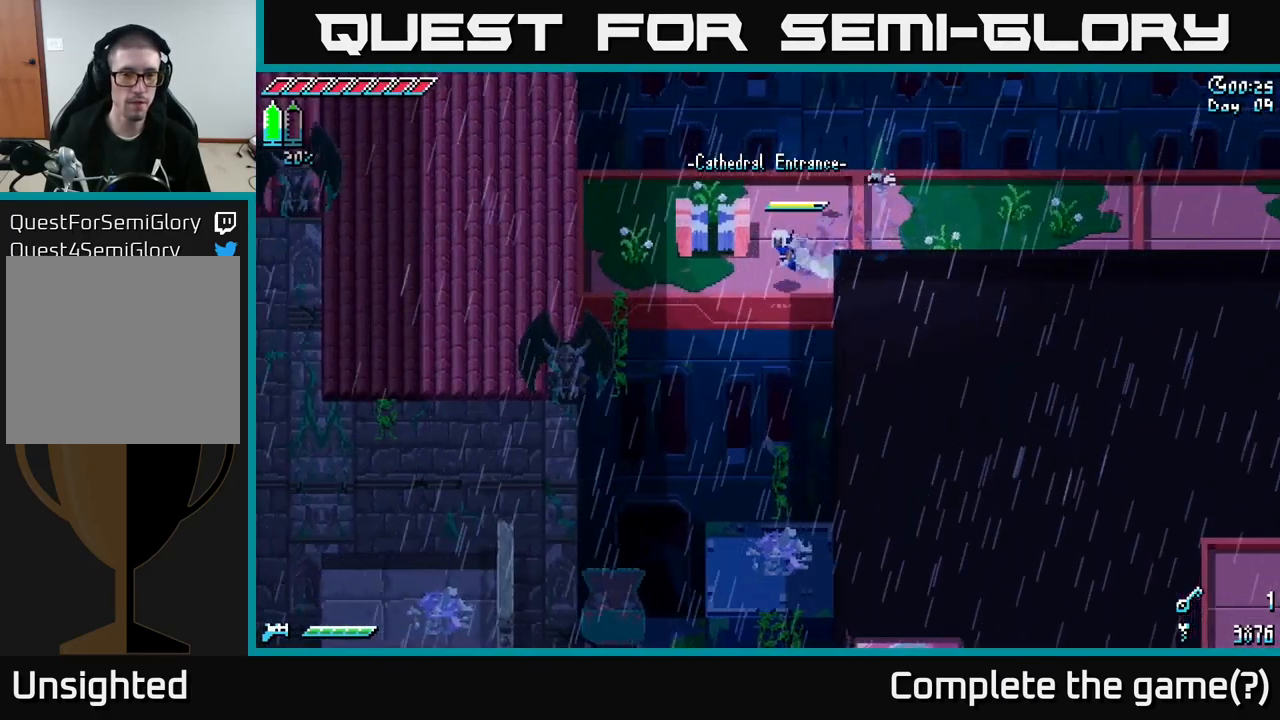
{"buttons": ["X"], "left_stick": "down-left", "right_stick": "center", "events": [[266, "A", "up"]]}
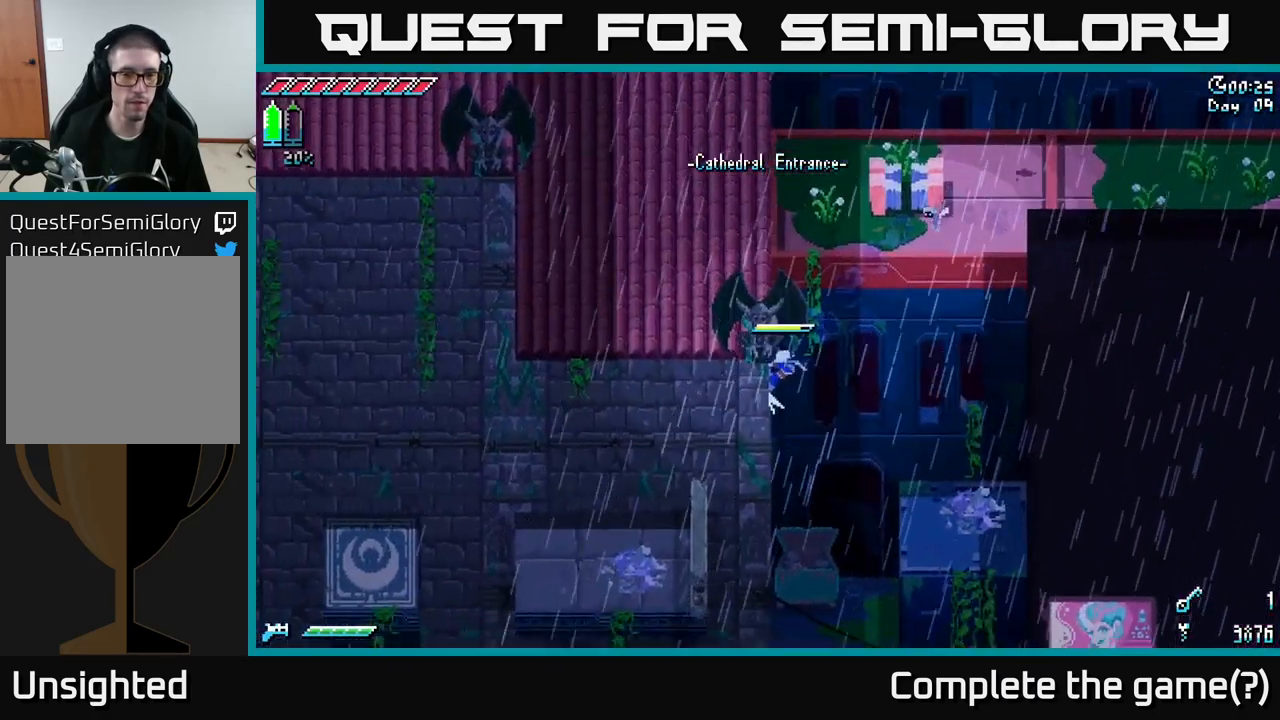
{"buttons": ["X"], "left_stick": "down-left", "right_stick": "center", "events": []}
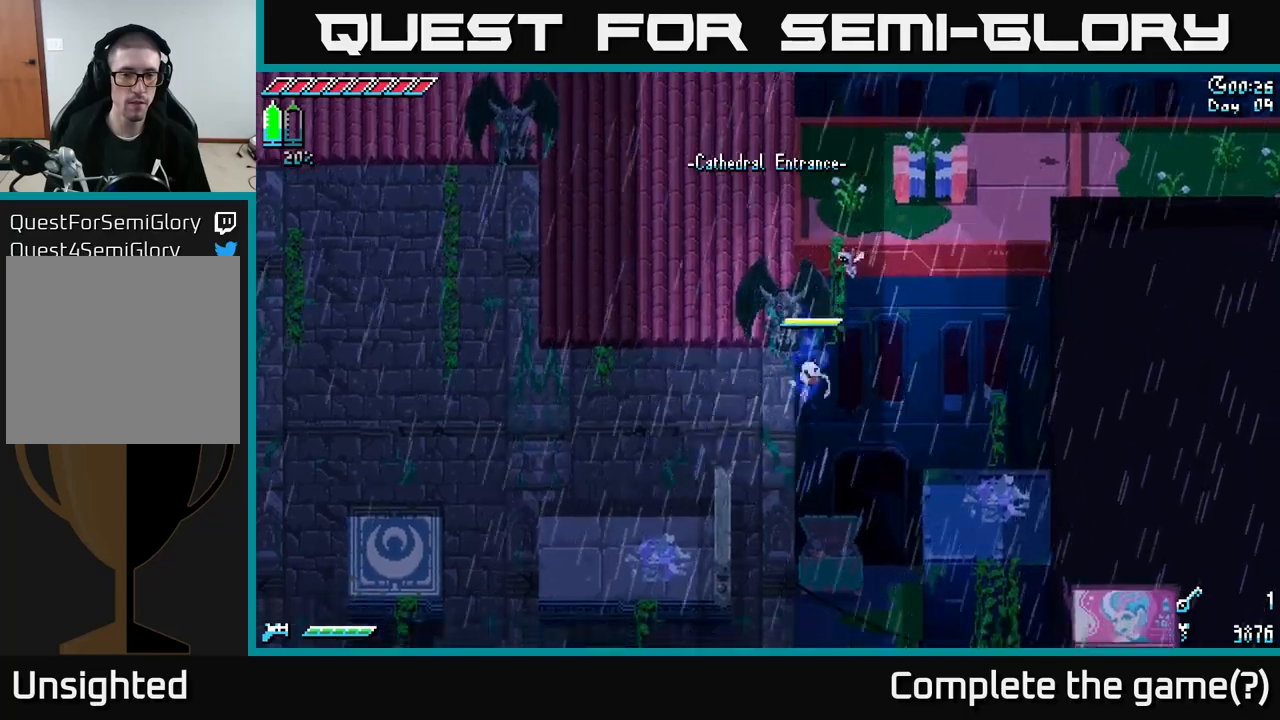
{"buttons": ["X"], "left_stick": "down-left", "right_stick": "center", "events": [[67, "left_stick", "down"], [250, "left_stick", "down-left"]]}
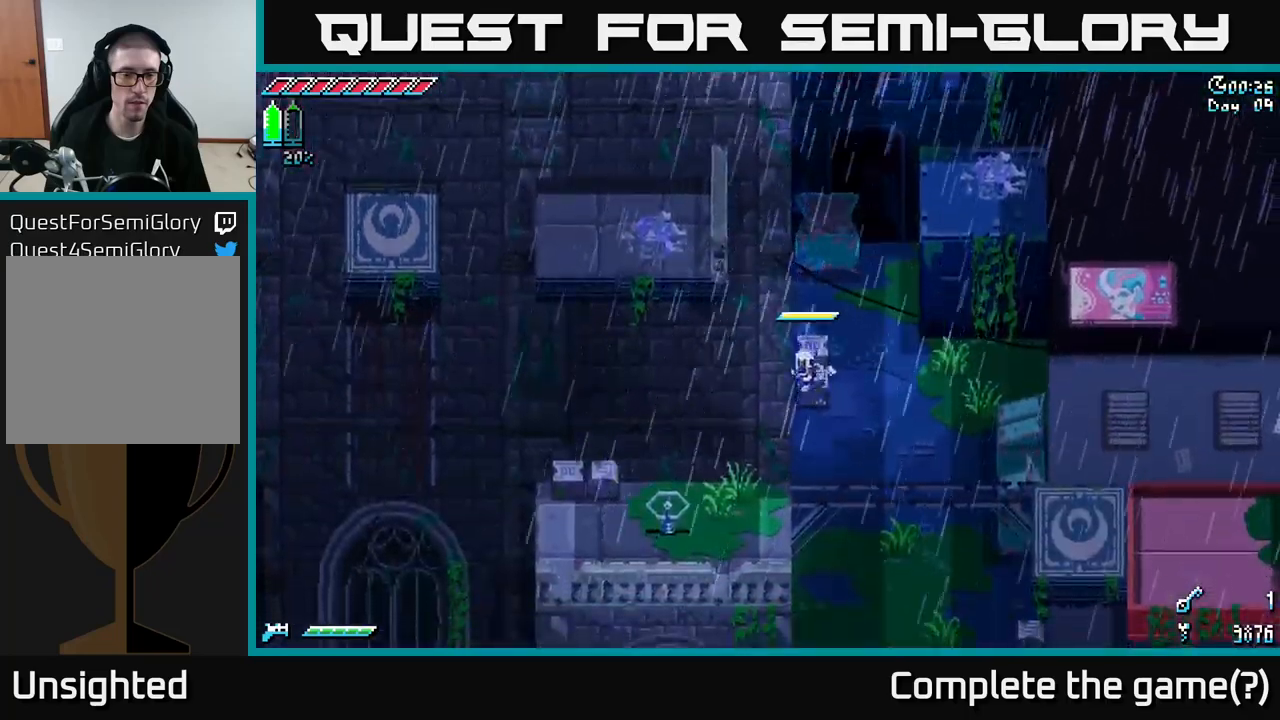
{"buttons": ["X"], "left_stick": "down", "right_stick": "center", "events": [[183, "left_stick", "down"]]}
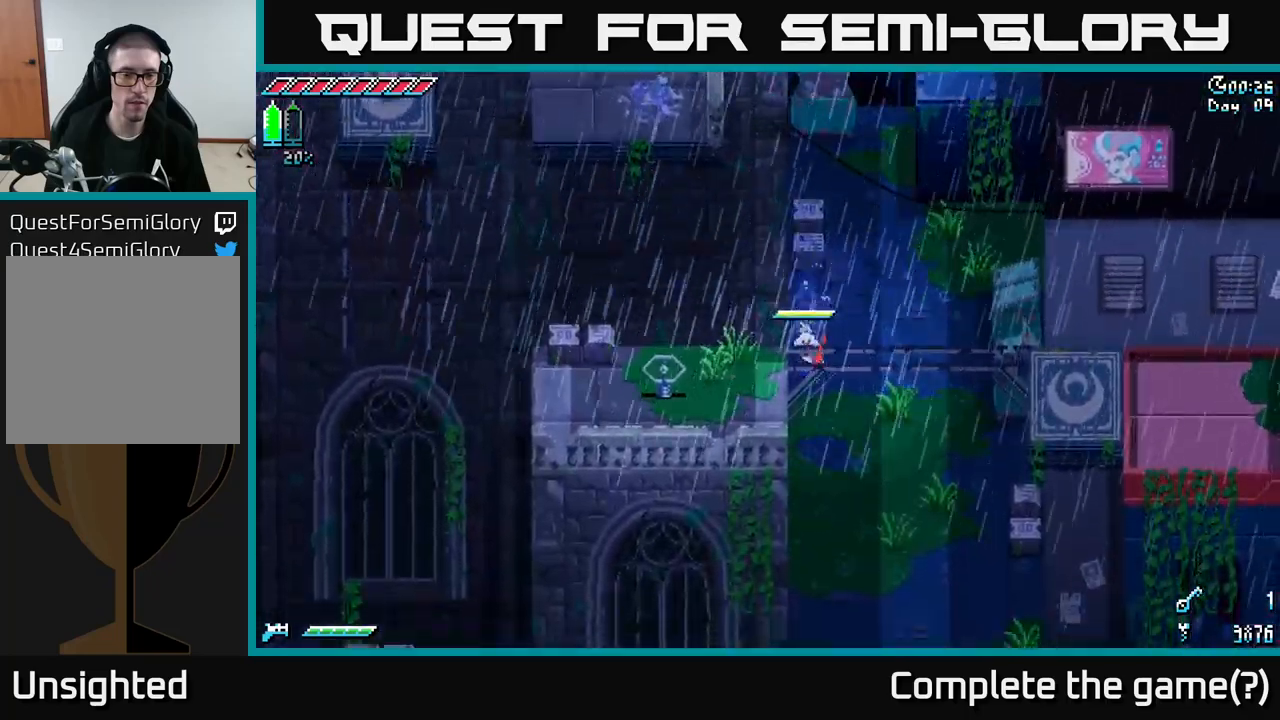
{"buttons": ["X"], "left_stick": "down", "right_stick": "center", "events": []}